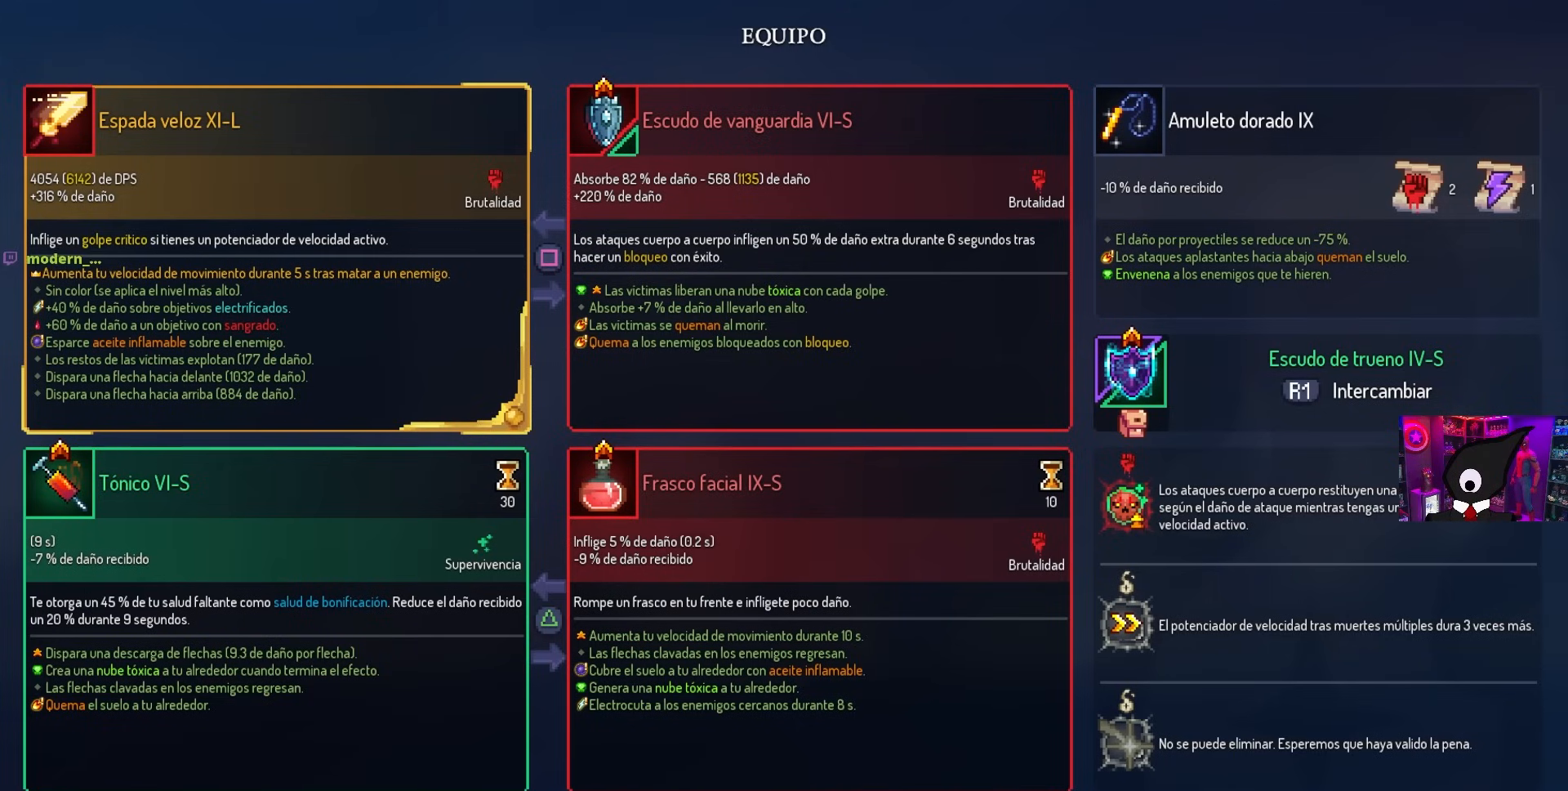
Gameplay with a controller (PlayStation layout); each line is a JSON object with the inputs held at the frame after it. "events" lists button and stick changes between this image and that frame as [ms after this image, input, new state], when the widget could be followed in between.
{"buttons": ["CIRCLE"], "left_stick": "center", "right_stick": "center", "events": [[500, "CIRCLE", "down"]]}
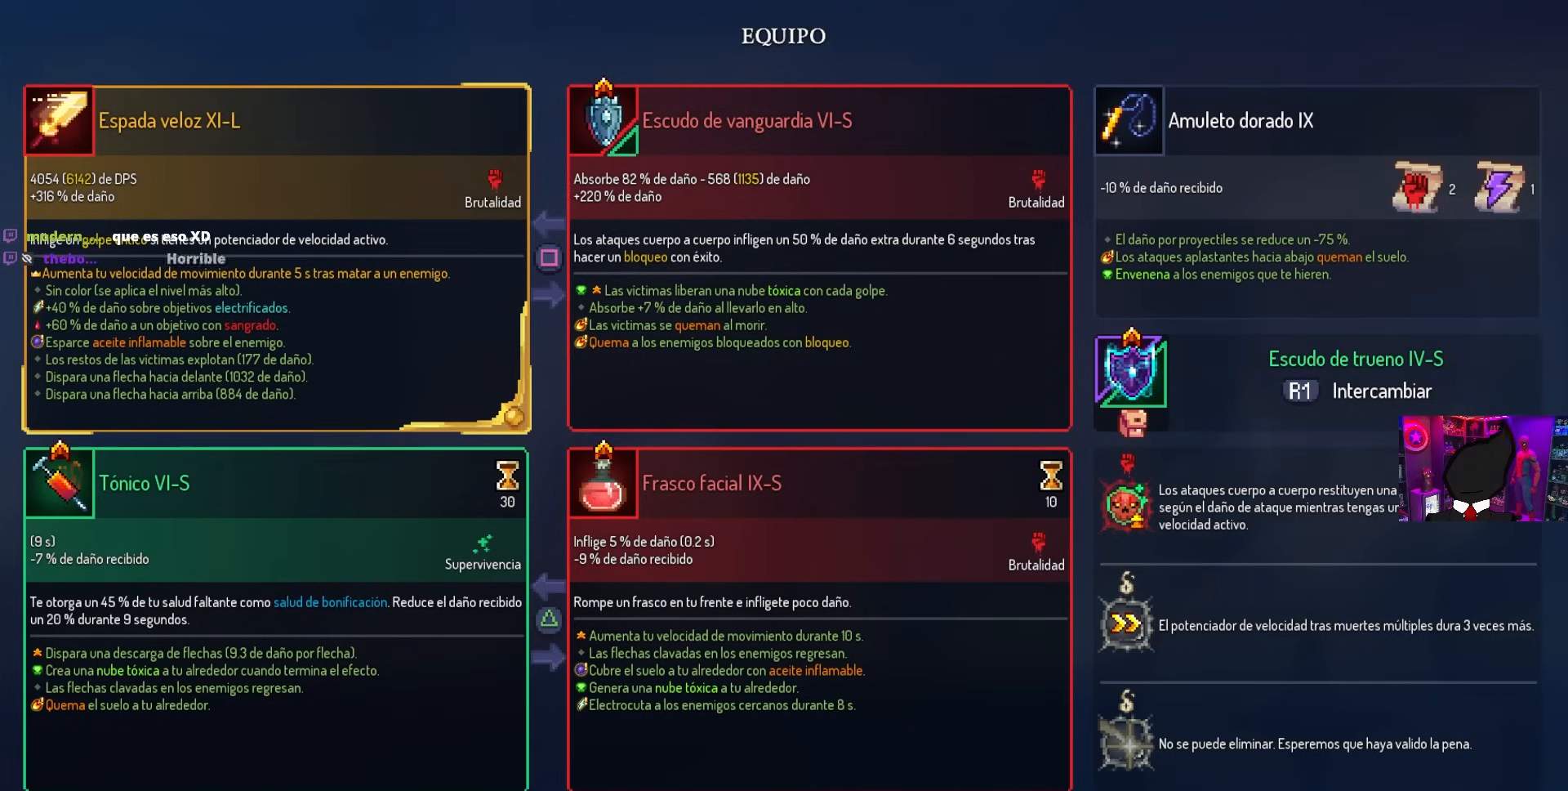
{"buttons": ["DPAD_RIGHT"], "left_stick": "center", "right_stick": "center", "events": [[117, "CIRCLE", "up"], [400, "DPAD_RIGHT", "down"]]}
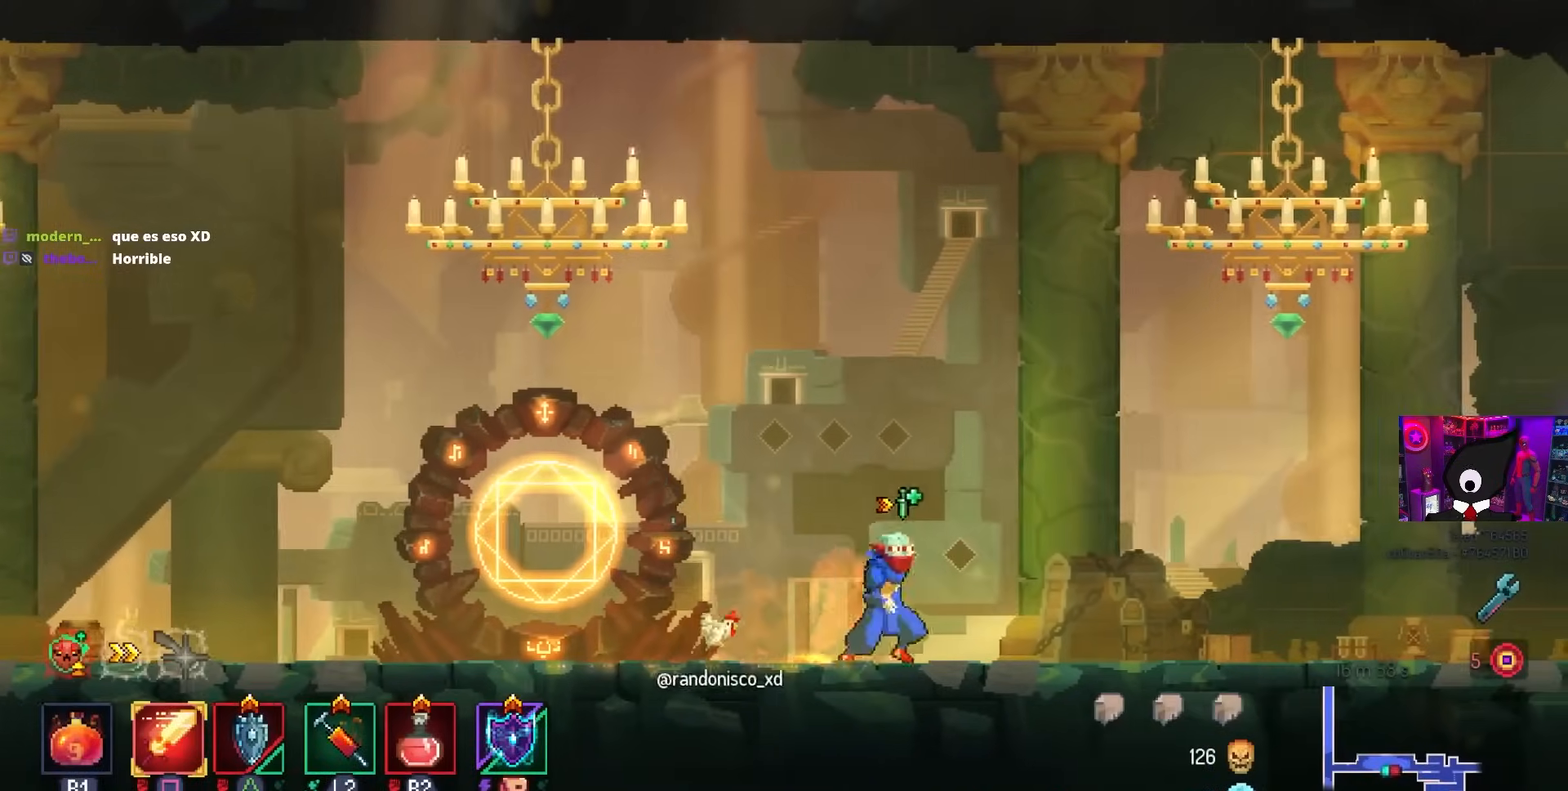
{"buttons": ["DPAD_RIGHT"], "left_stick": "center", "right_stick": "center", "events": [[383, "CIRCLE", "down"], [450, "CIRCLE", "up"]]}
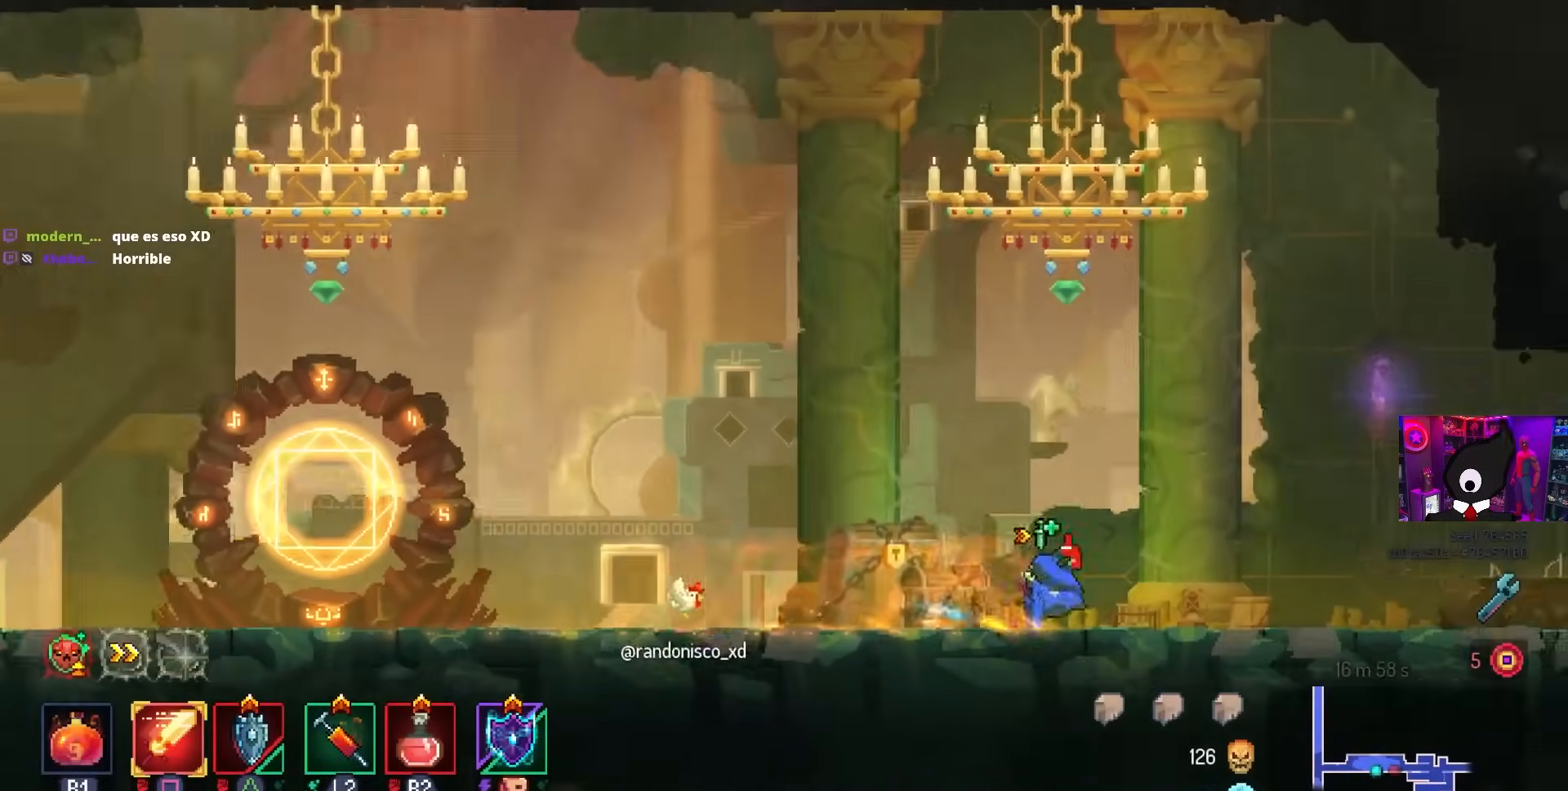
{"buttons": ["DPAD_RIGHT"], "left_stick": "center", "right_stick": "center", "events": []}
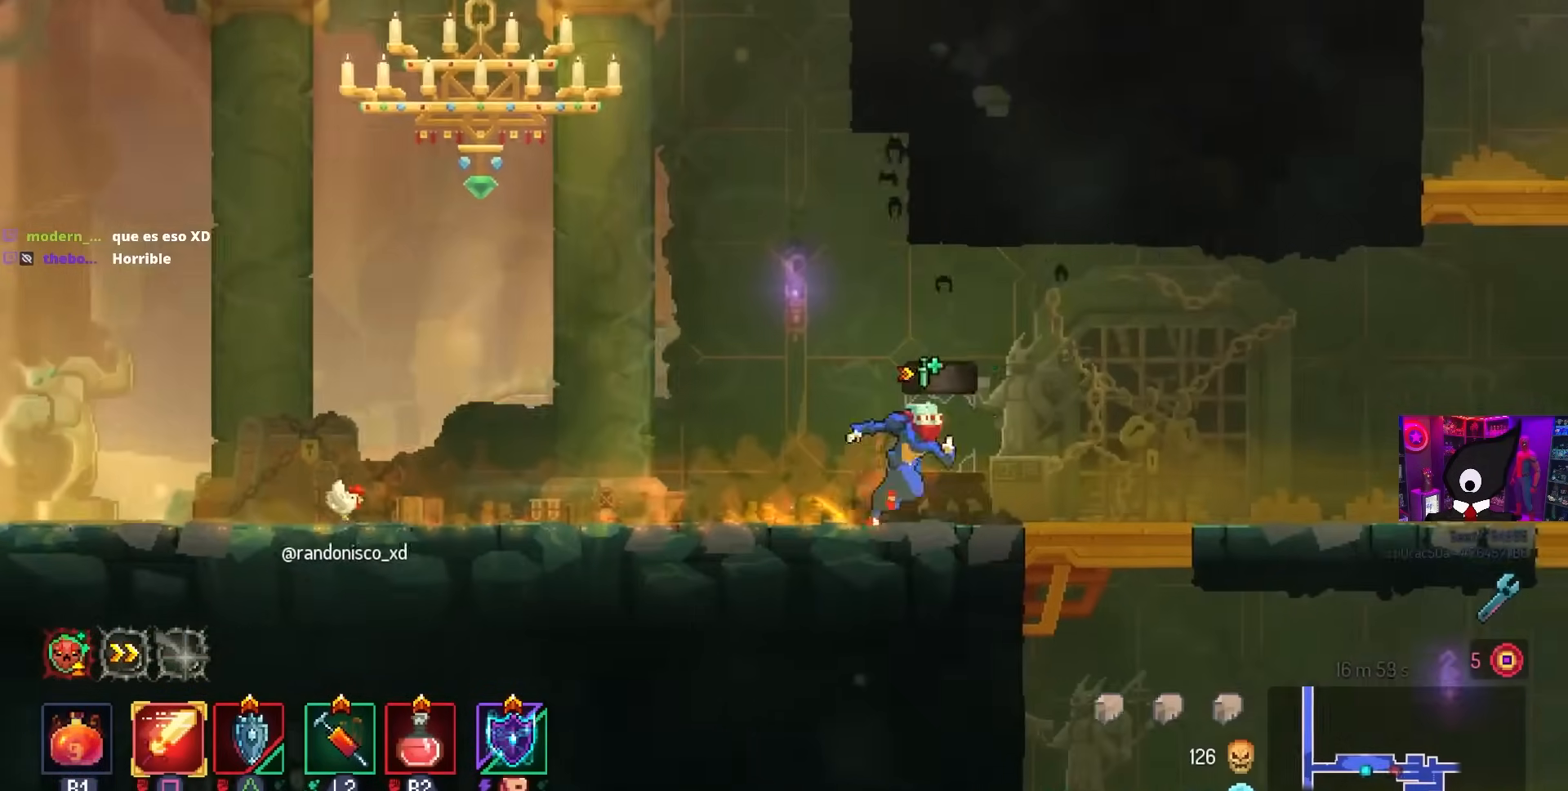
{"buttons": ["CIRCLE", "R2", "DPAD_RIGHT"], "left_stick": "center", "right_stick": "center", "events": [[383, "CIRCLE", "down"], [417, "R2", "down"]]}
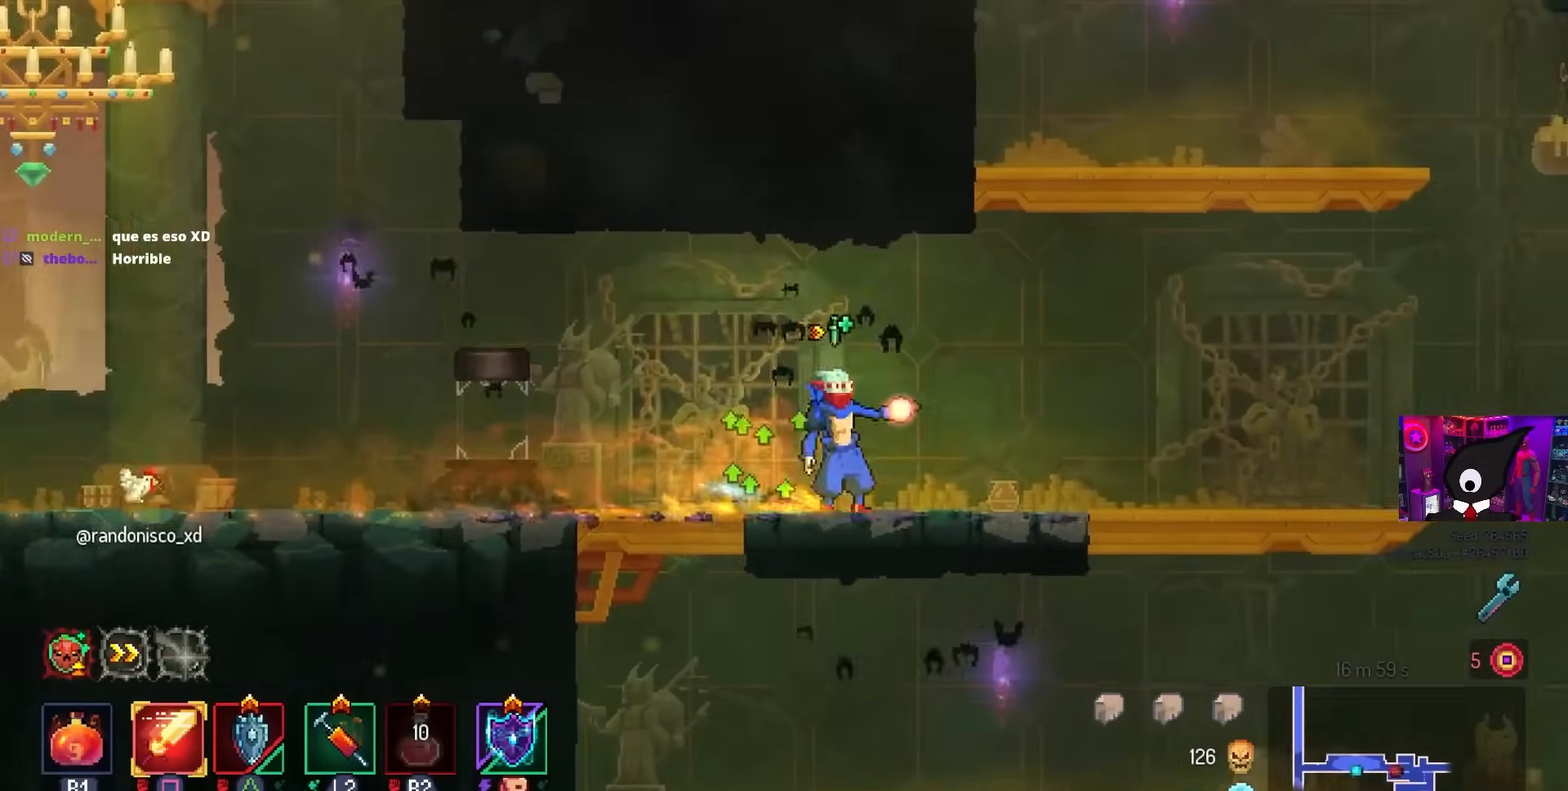
{"buttons": ["CROSS", "DPAD_RIGHT"], "left_stick": "center", "right_stick": "center", "events": [[17, "CIRCLE", "up"], [133, "R2", "up"], [500, "CROSS", "down"]]}
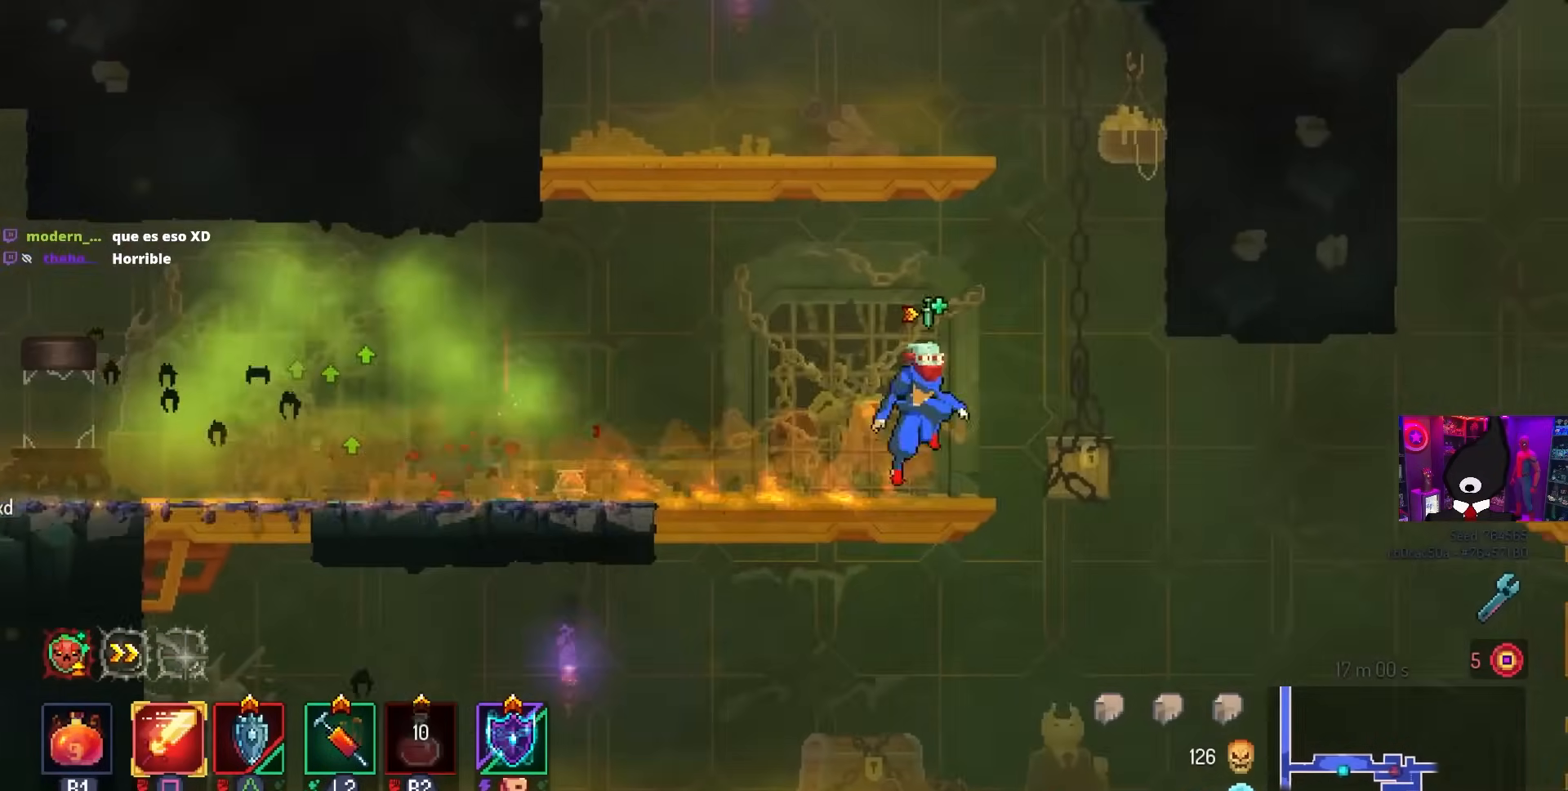
{"buttons": ["CROSS", "DPAD_RIGHT"], "left_stick": "center", "right_stick": "center", "events": [[67, "CROSS", "up"], [467, "CROSS", "down"]]}
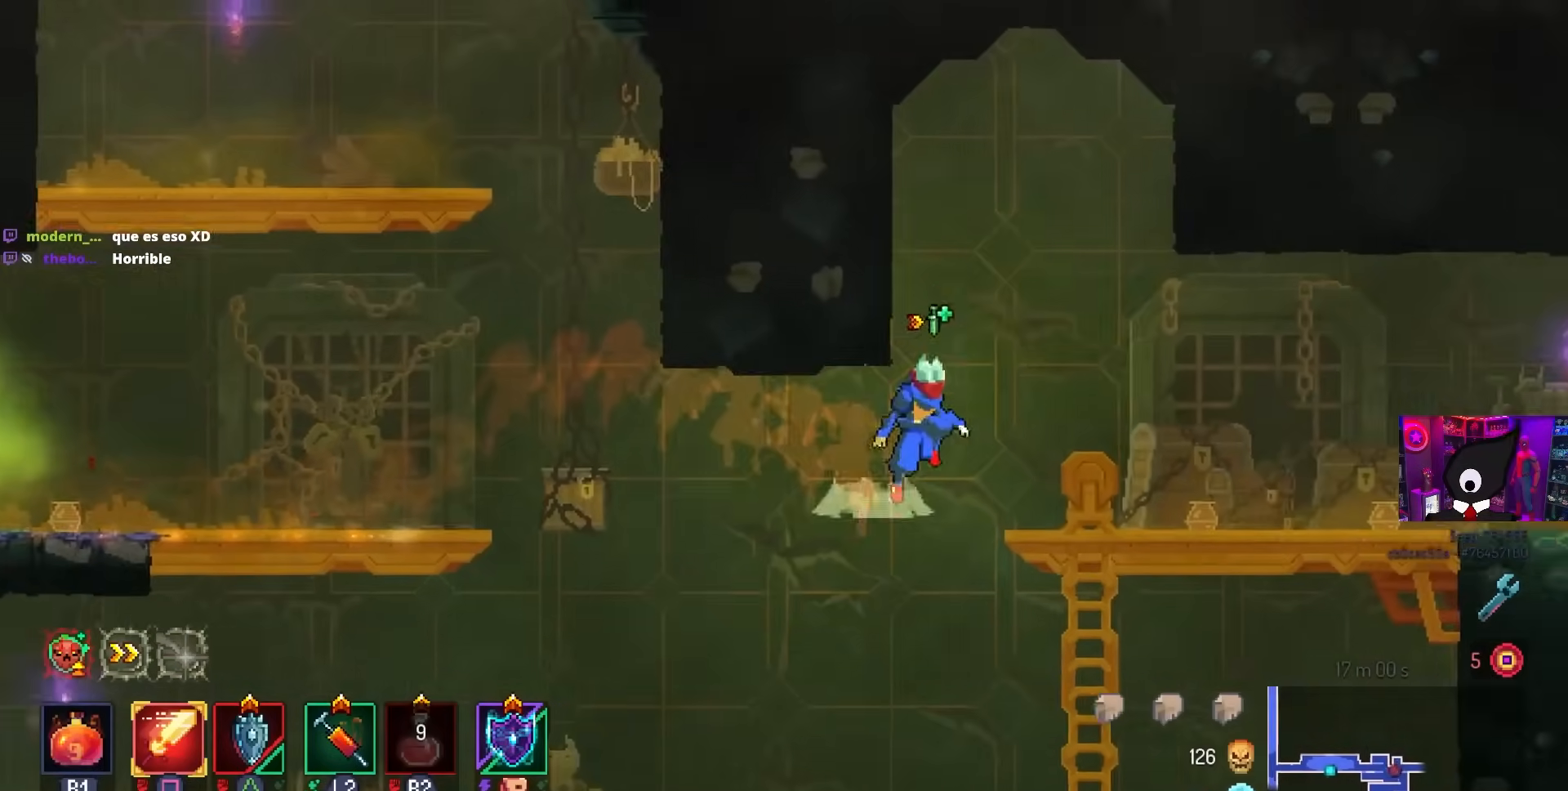
{"buttons": ["DPAD_RIGHT"], "left_stick": "center", "right_stick": "center", "events": [[50, "CROSS", "up"], [433, "CIRCLE", "down"], [500, "CIRCLE", "up"]]}
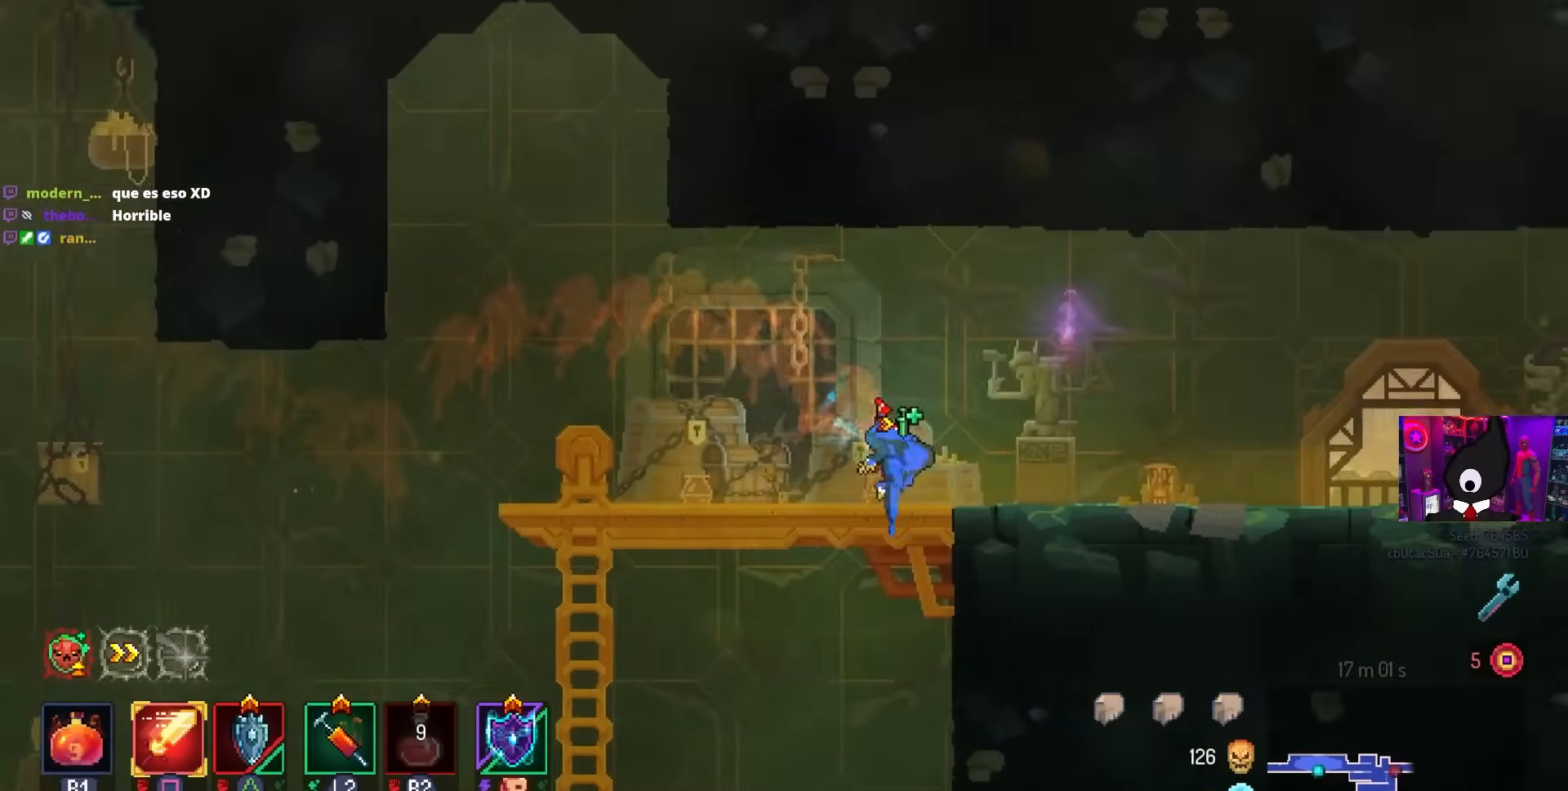
{"buttons": ["DPAD_RIGHT"], "left_stick": "center", "right_stick": "center", "events": []}
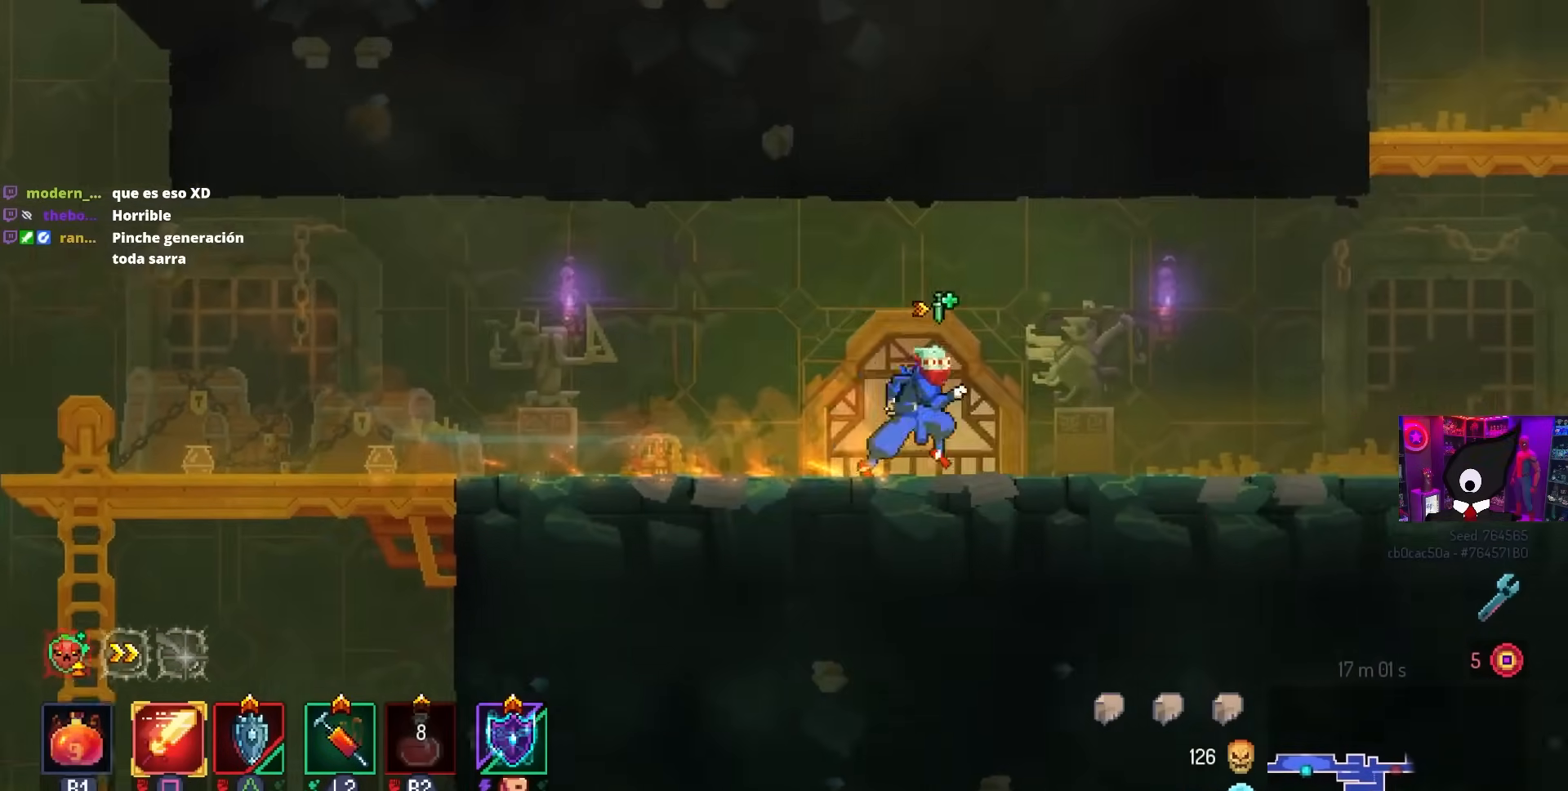
{"buttons": ["DPAD_RIGHT"], "left_stick": "center", "right_stick": "center", "events": []}
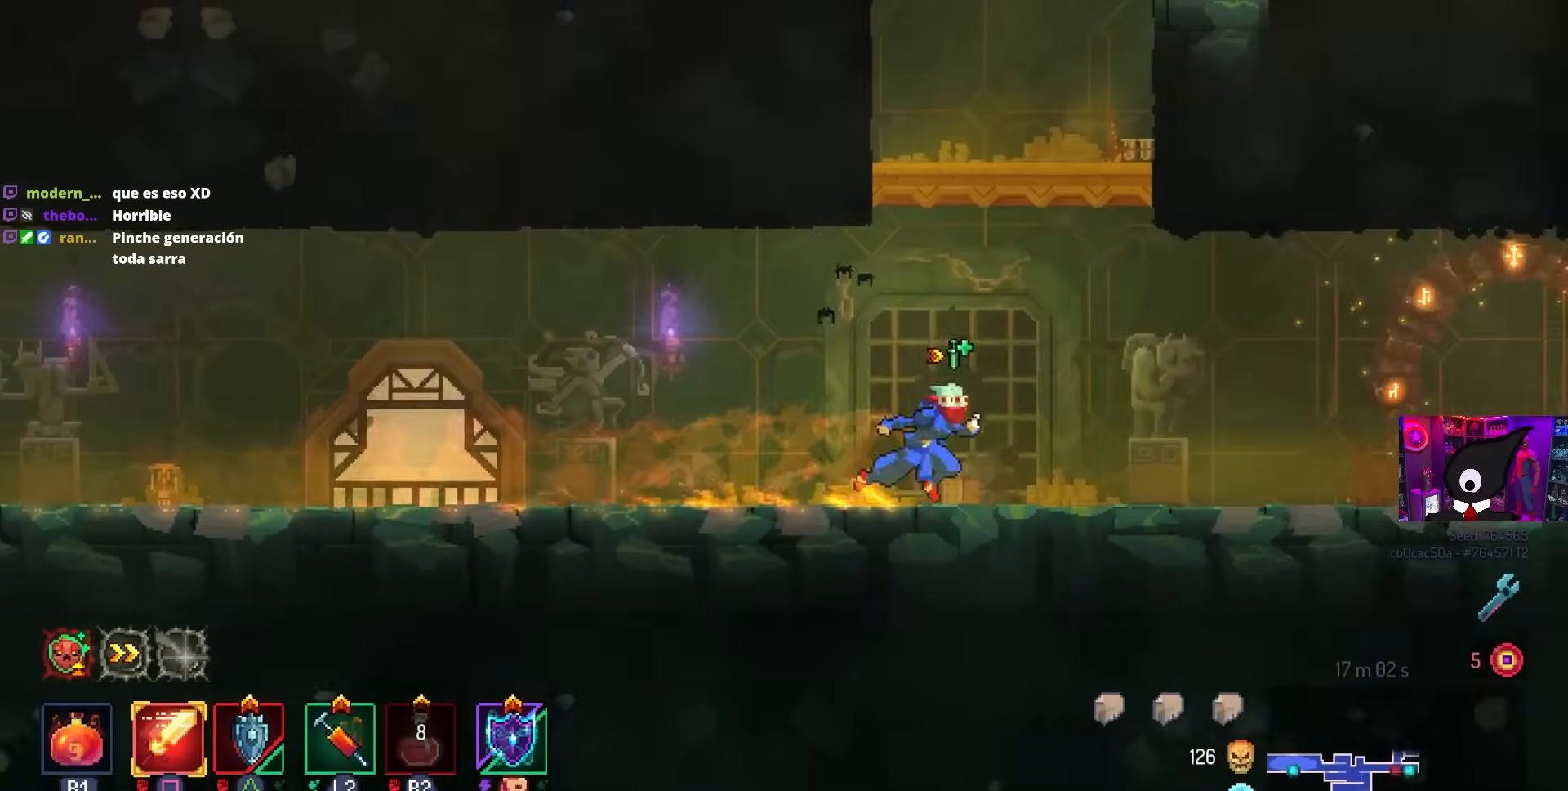
{"buttons": ["DPAD_RIGHT"], "left_stick": "center", "right_stick": "center", "events": []}
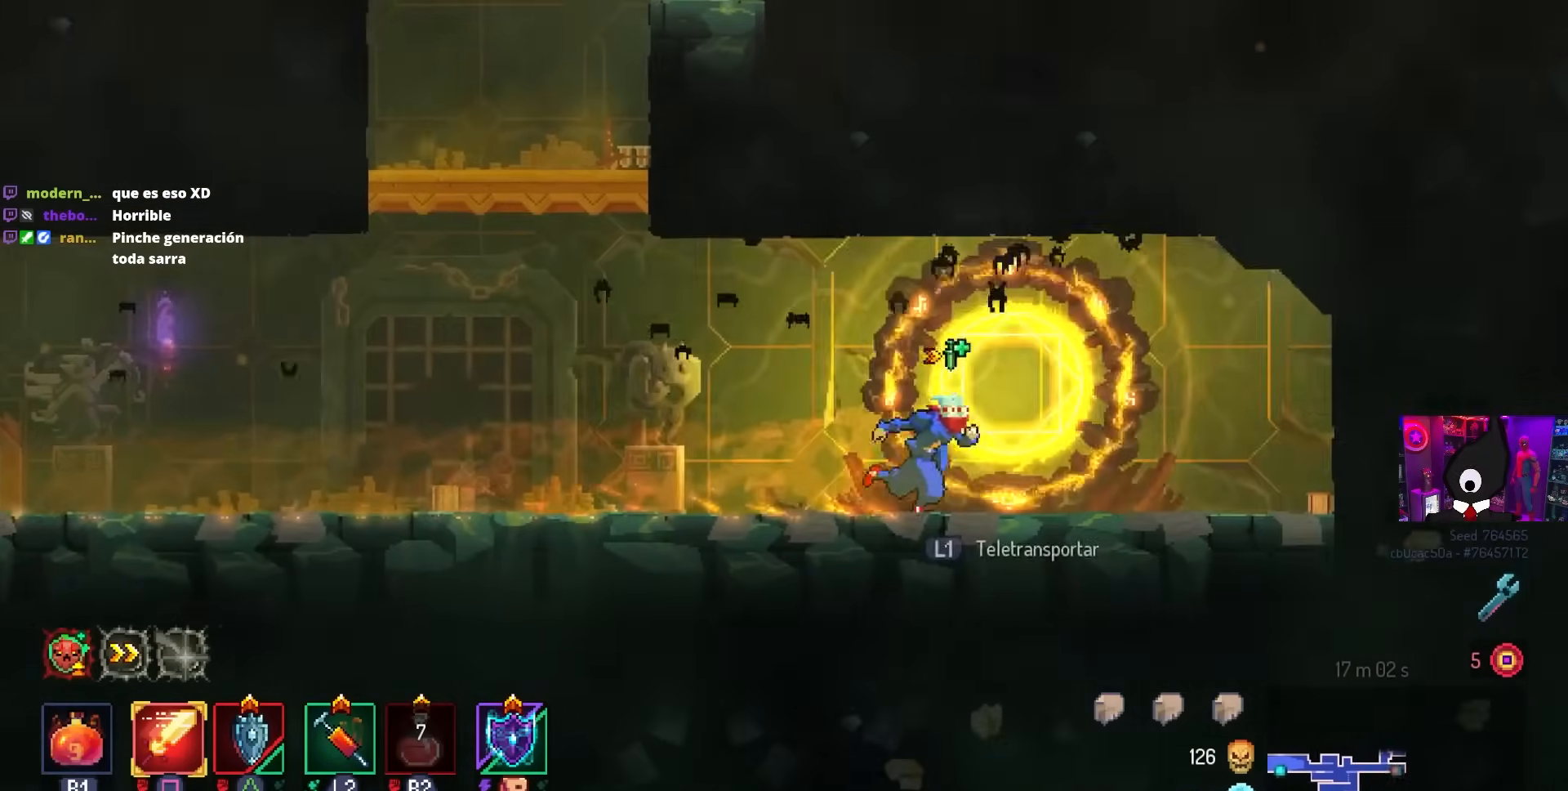
{"buttons": ["CIRCLE", "DPAD_LEFT"], "left_stick": "center", "right_stick": "center", "events": [[83, "DPAD_RIGHT", "up"], [383, "DPAD_LEFT", "down"], [433, "CIRCLE", "down"]]}
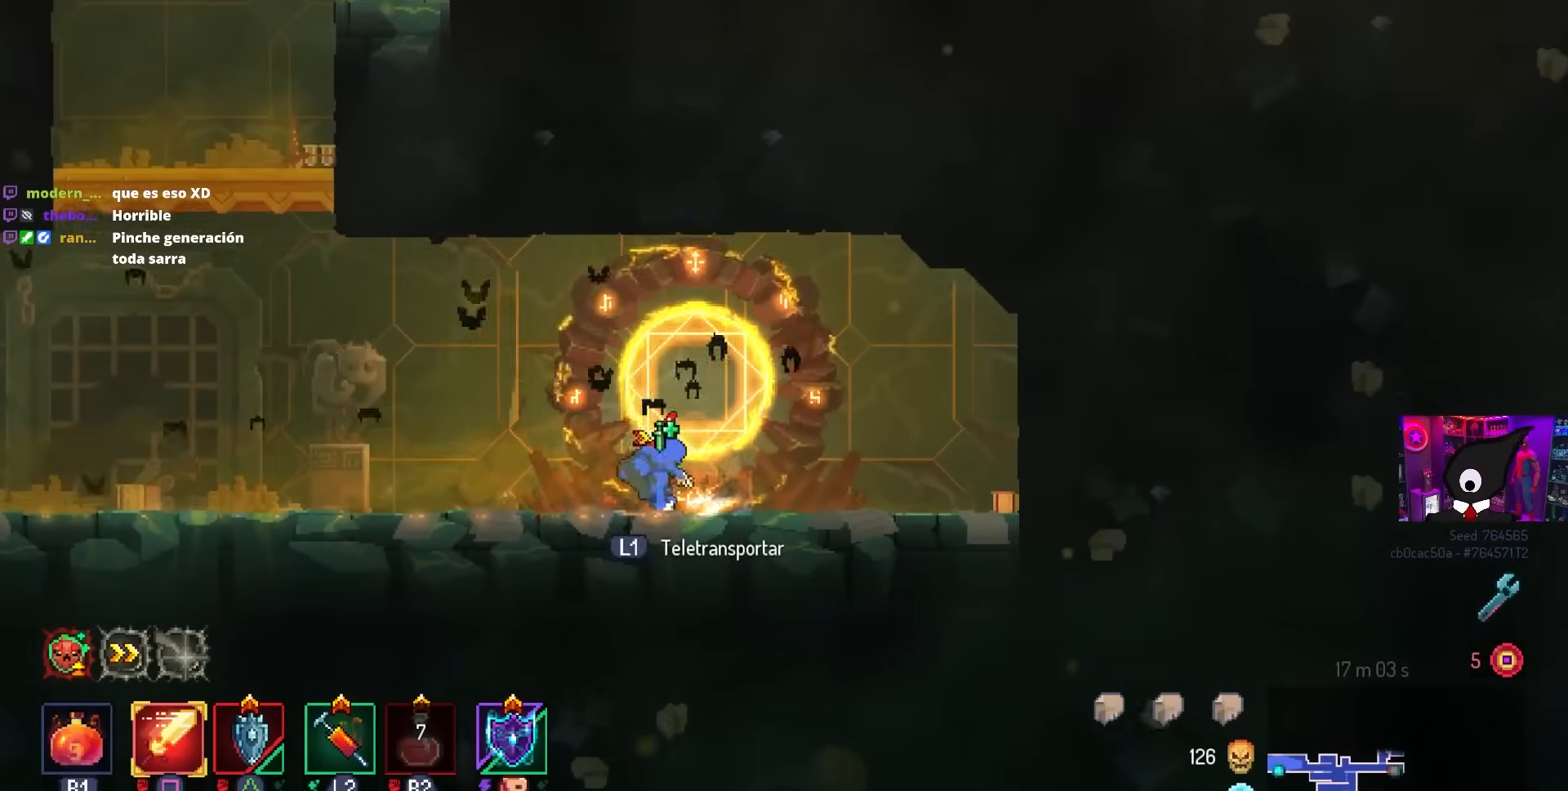
{"buttons": [], "left_stick": "center", "right_stick": "center", "events": [[17, "CIRCLE", "up"], [133, "CROSS", "down"], [250, "CROSS", "up"], [333, "CROSS", "down"], [367, "DPAD_LEFT", "up"], [450, "CROSS", "up"]]}
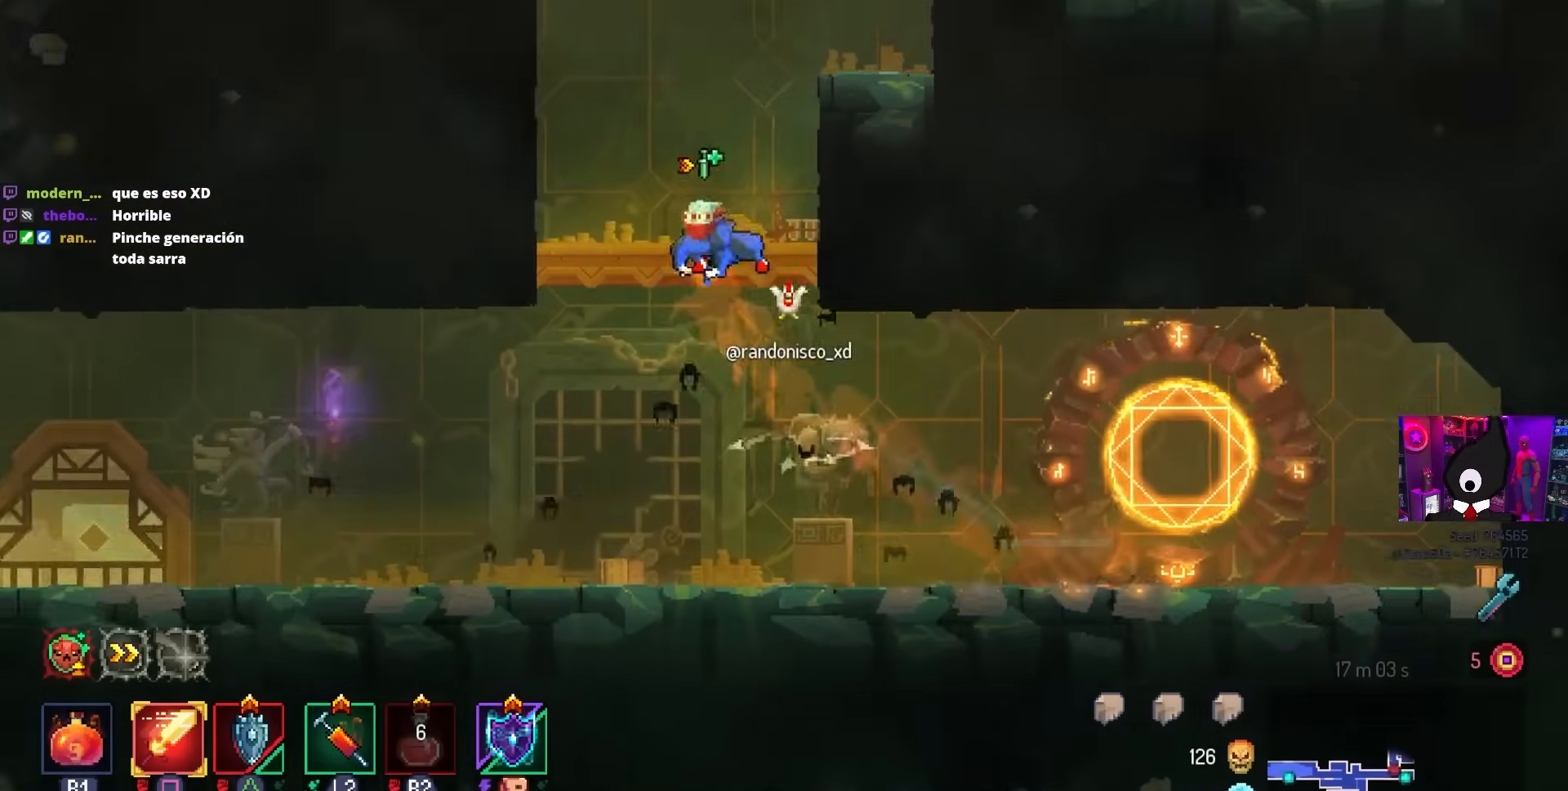
{"buttons": [], "left_stick": "center", "right_stick": "center", "events": [[17, "DPAD_RIGHT", "down"], [250, "DPAD_RIGHT", "up"]]}
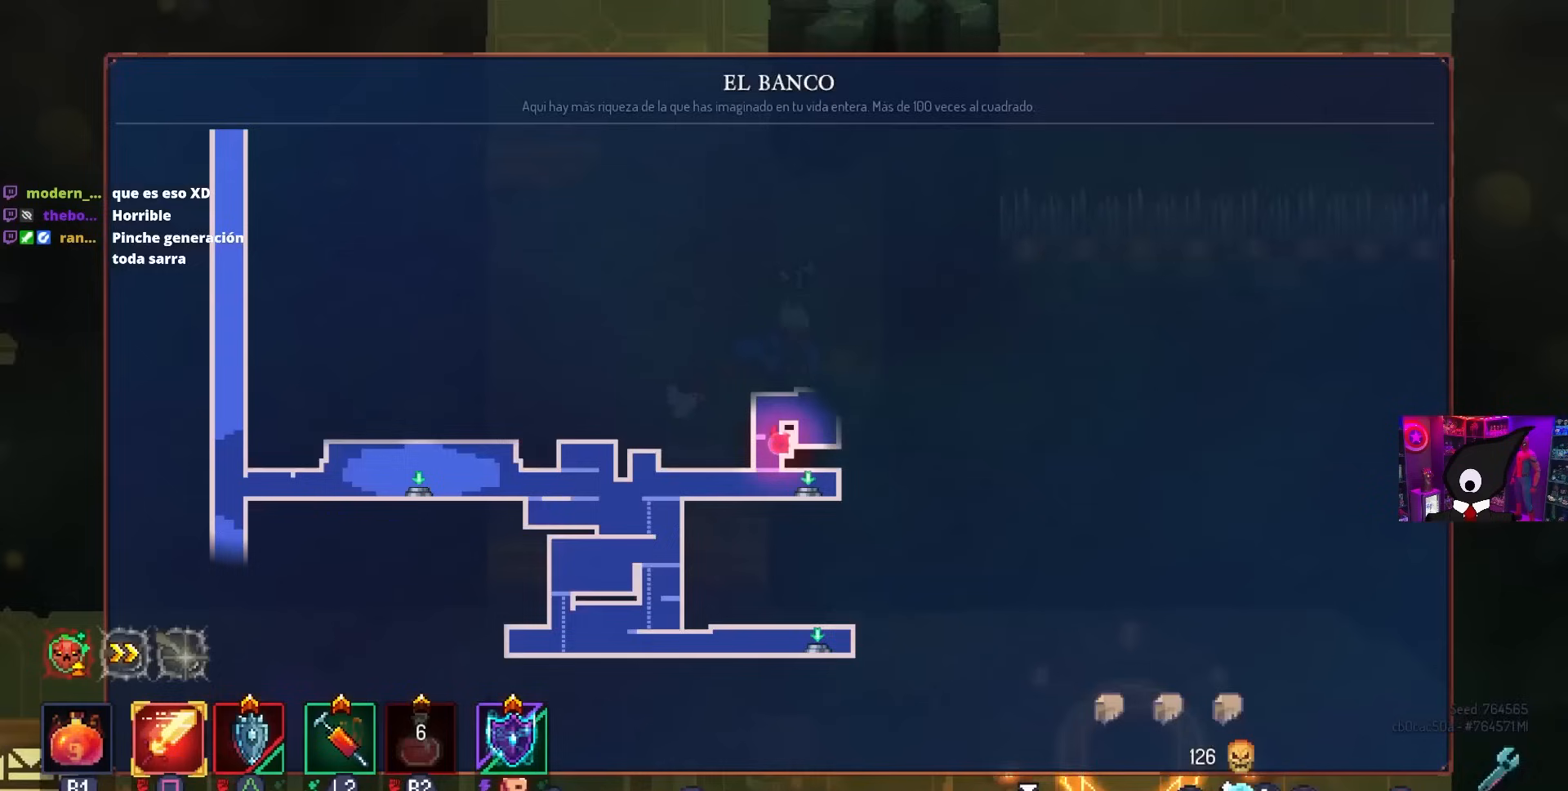
{"buttons": ["DPAD_RIGHT"], "left_stick": "center", "right_stick": "center", "events": [[17, "L3", "down"], [150, "L3", "up"], [250, "DPAD_RIGHT", "down"]]}
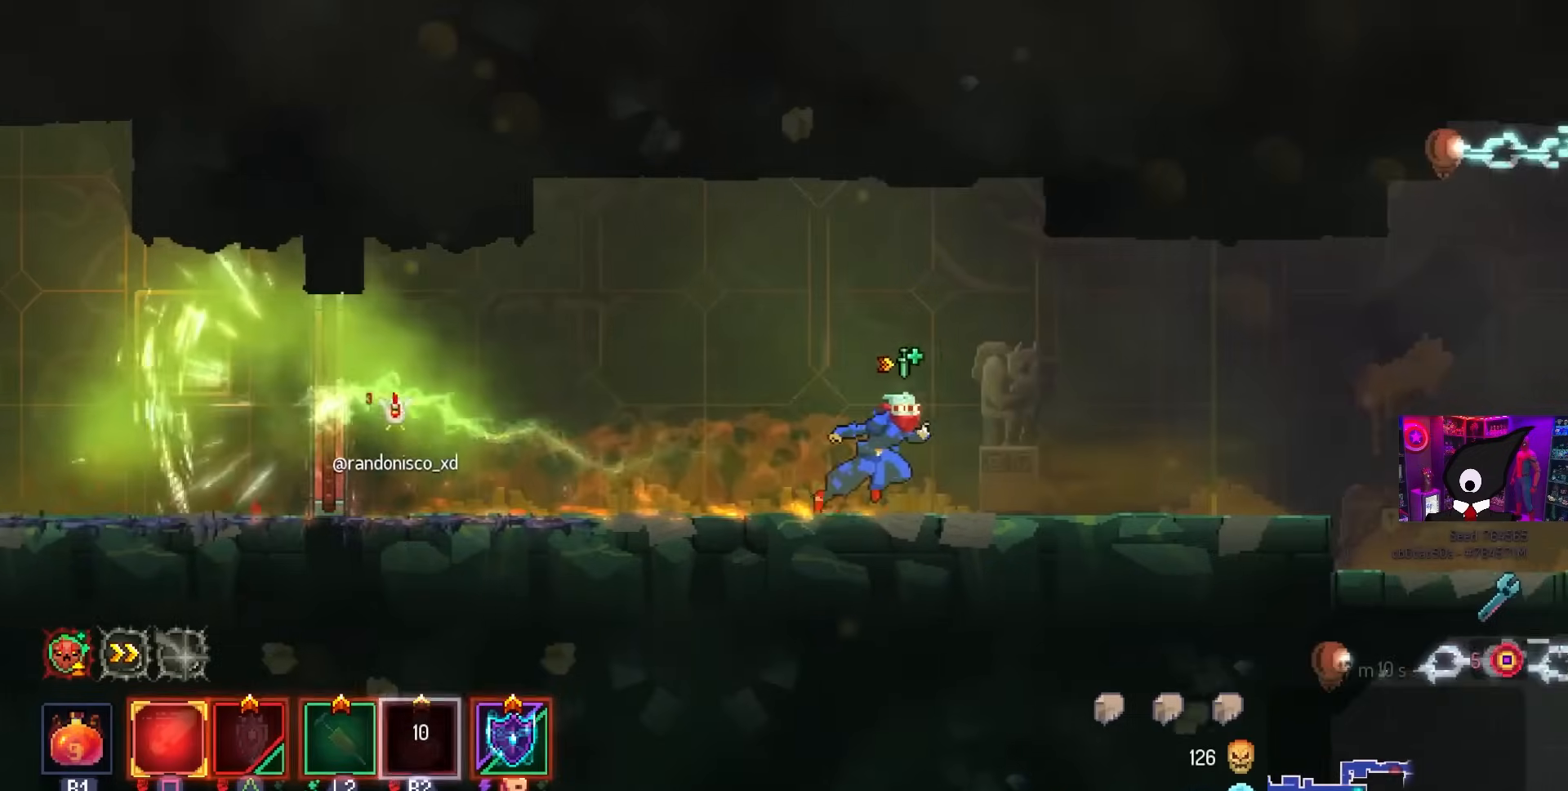
{"buttons": ["DPAD_RIGHT"], "left_stick": "center", "right_stick": "center", "events": []}
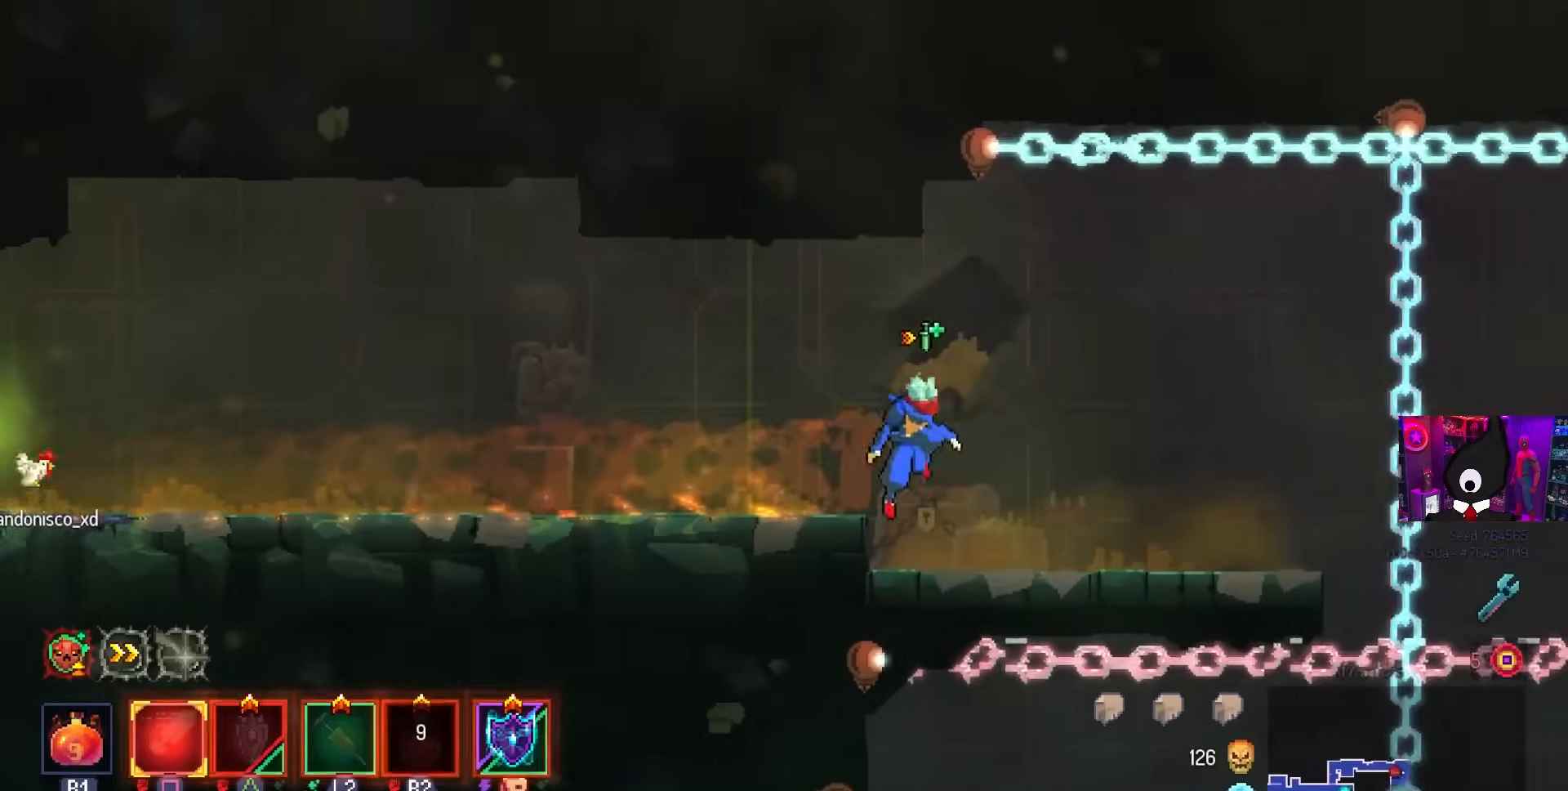
{"buttons": [], "left_stick": "center", "right_stick": "center", "events": [[283, "DPAD_RIGHT", "up"]]}
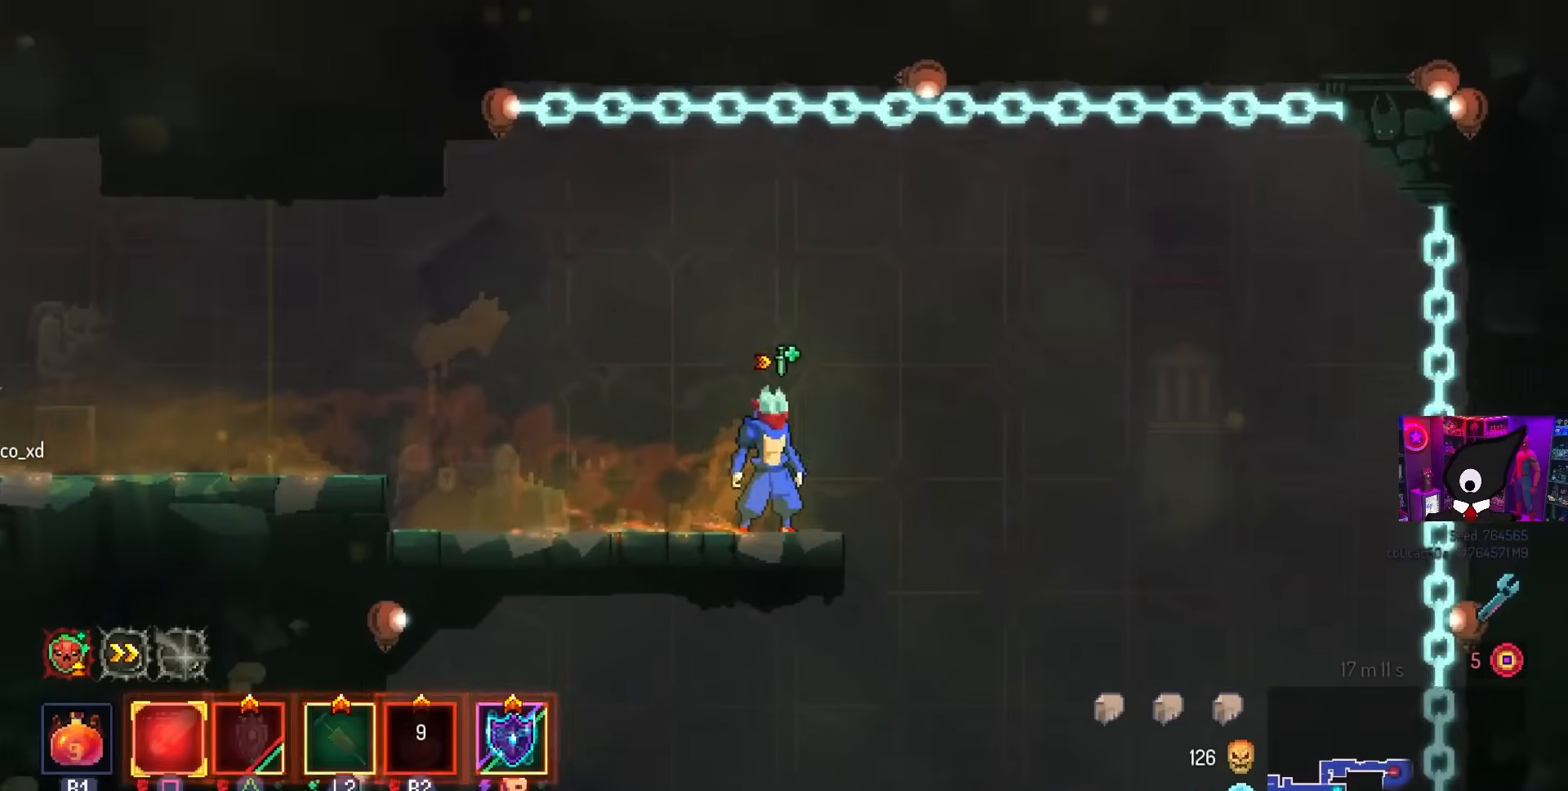
{"buttons": [], "left_stick": "center", "right_stick": "center", "events": [[383, "DPAD_RIGHT", "down"], [450, "DPAD_RIGHT", "up"]]}
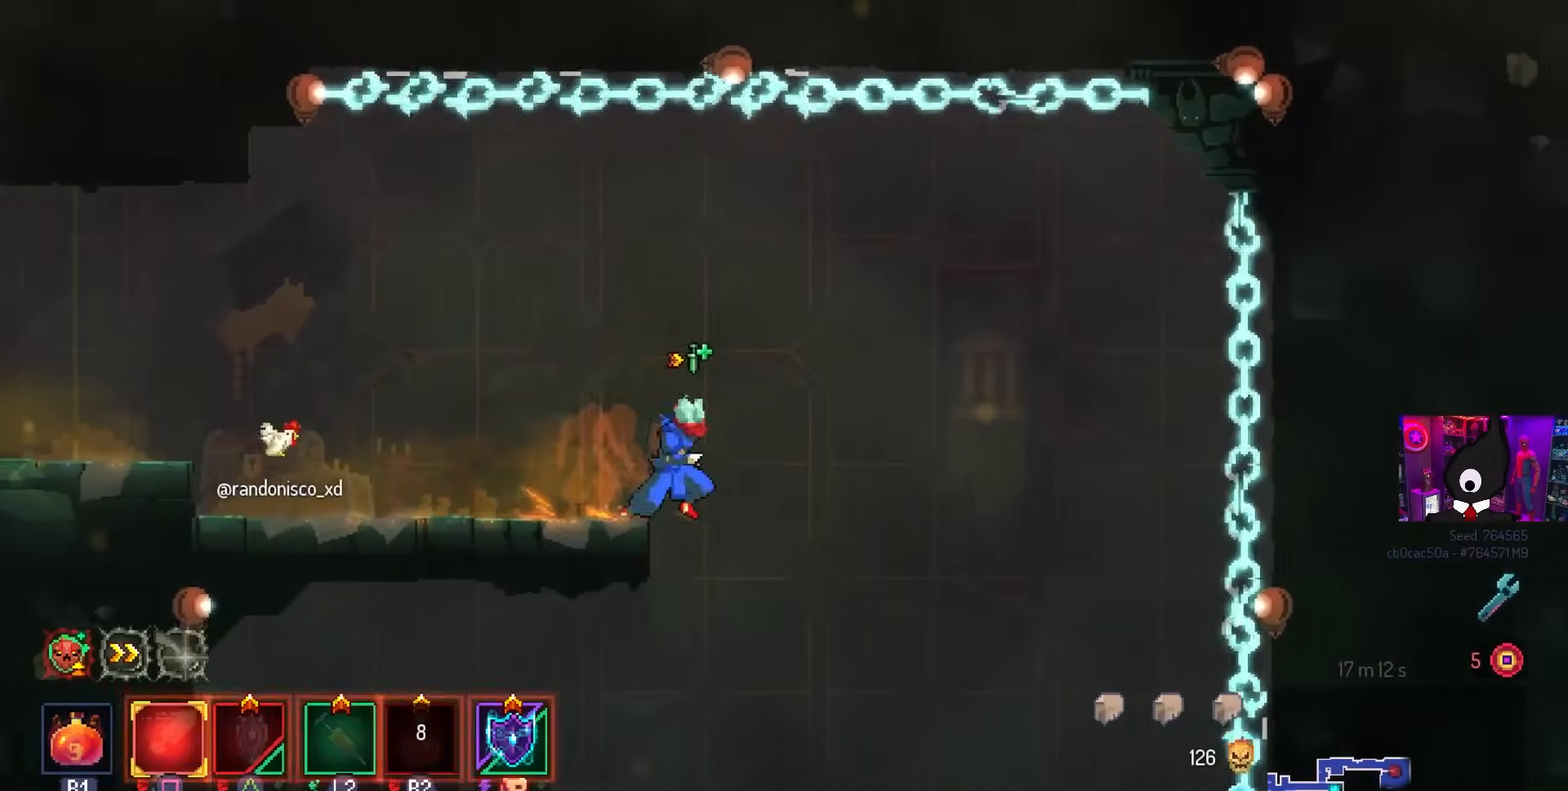
{"buttons": ["DPAD_LEFT"], "left_stick": "center", "right_stick": "center", "events": [[233, "CROSS", "down"], [267, "DPAD_LEFT", "down"], [400, "CROSS", "up"]]}
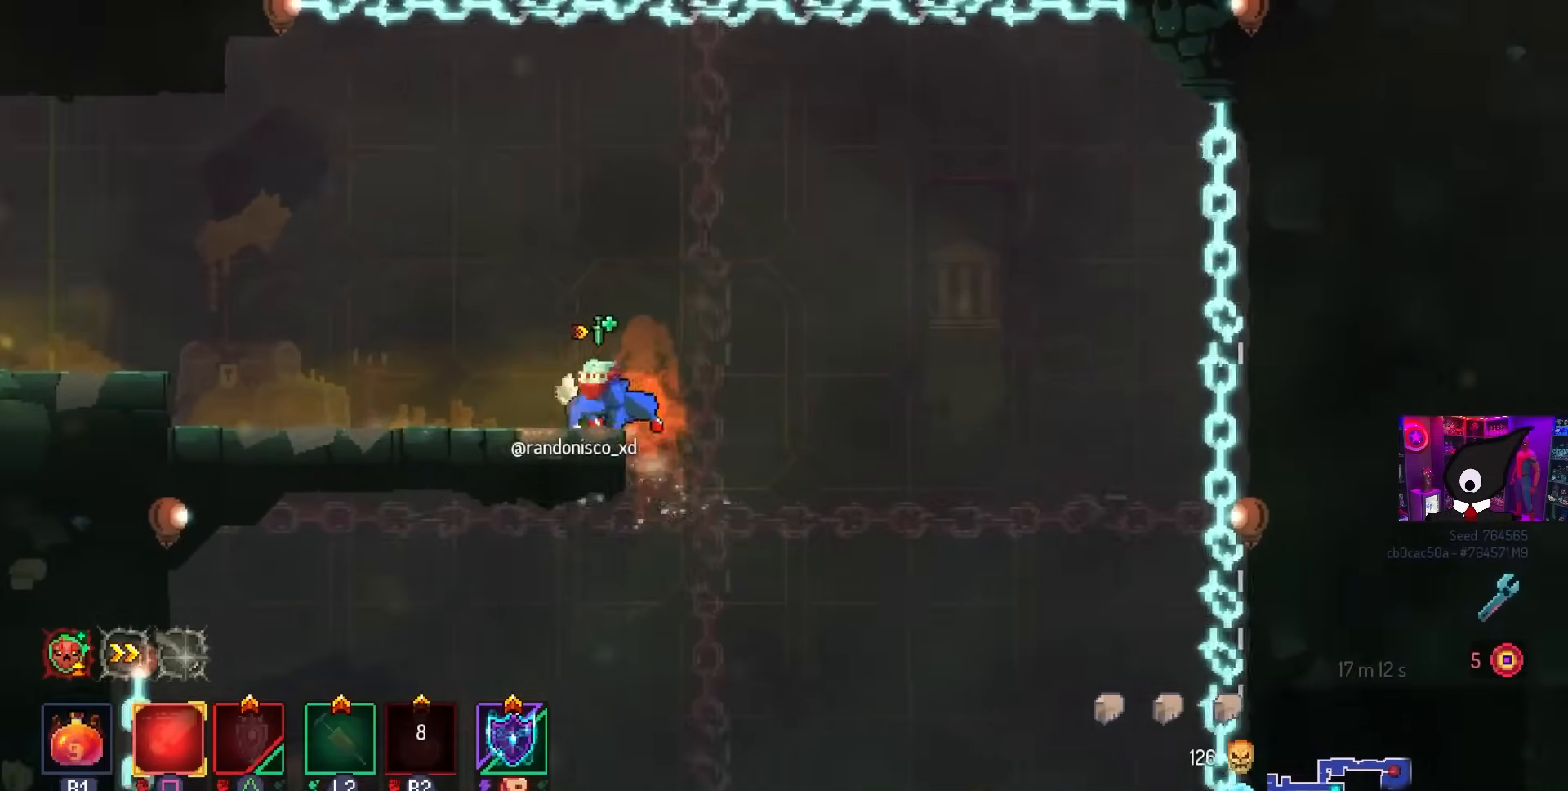
{"buttons": [], "left_stick": "center", "right_stick": "center", "events": [[83, "DPAD_LEFT", "up"], [433, "DPAD_RIGHT", "down"], [467, "DPAD_RIGHT", "up"]]}
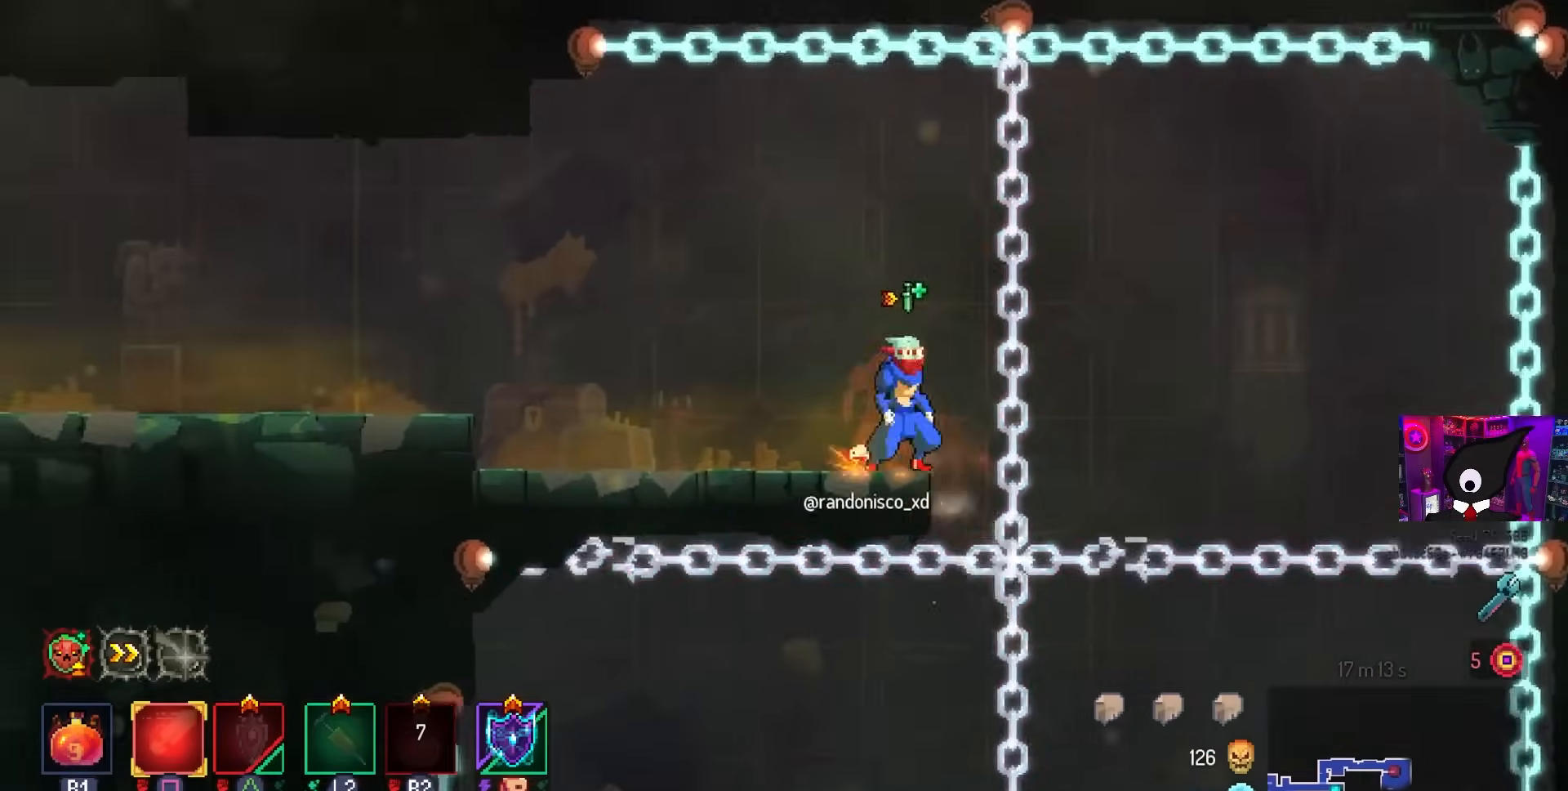
{"buttons": [], "left_stick": "center", "right_stick": "center", "events": []}
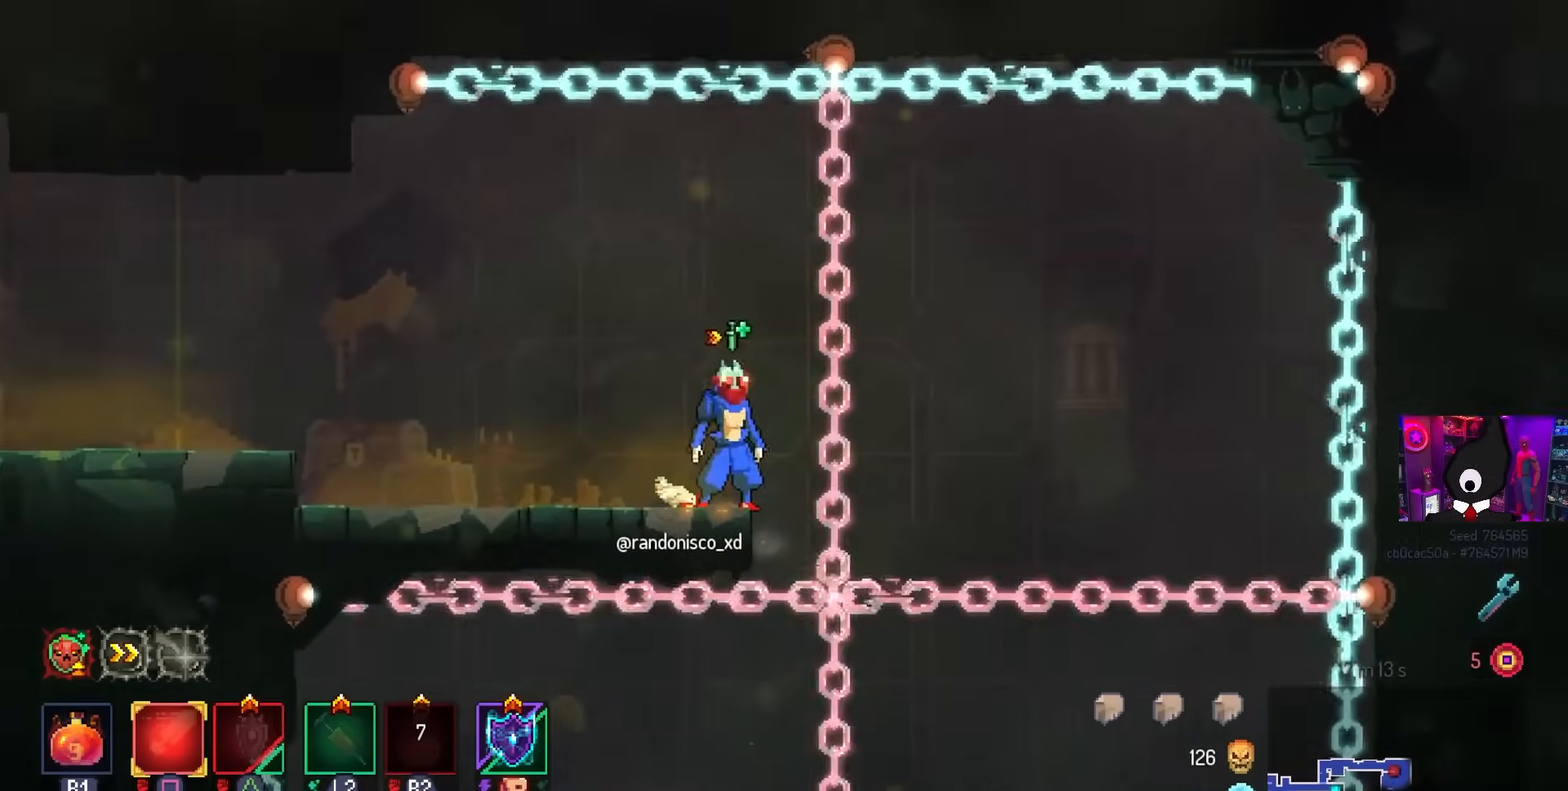
{"buttons": ["CROSS", "DPAD_DOWN", "DPAD_LEFT"], "left_stick": "center", "right_stick": "center", "events": [[150, "DPAD_RIGHT", "down"], [217, "DPAD_DOWN", "down"], [233, "CROSS", "down"], [250, "DPAD_RIGHT", "up"], [433, "DPAD_LEFT", "down"]]}
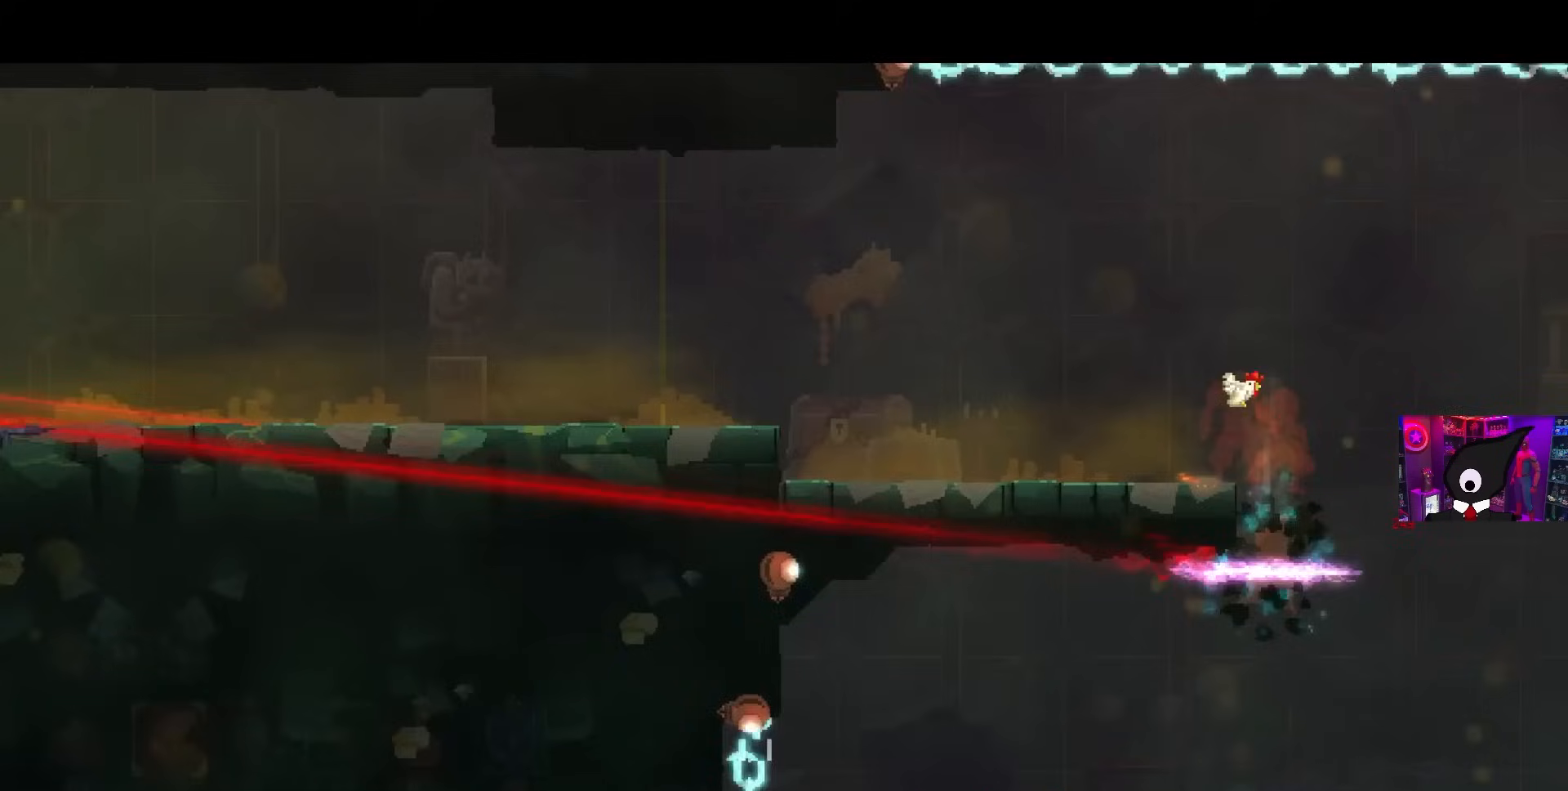
{"buttons": [], "left_stick": "center", "right_stick": "center", "events": [[133, "DPAD_LEFT", "up"], [233, "DPAD_DOWN", "up"], [267, "CROSS", "up"]]}
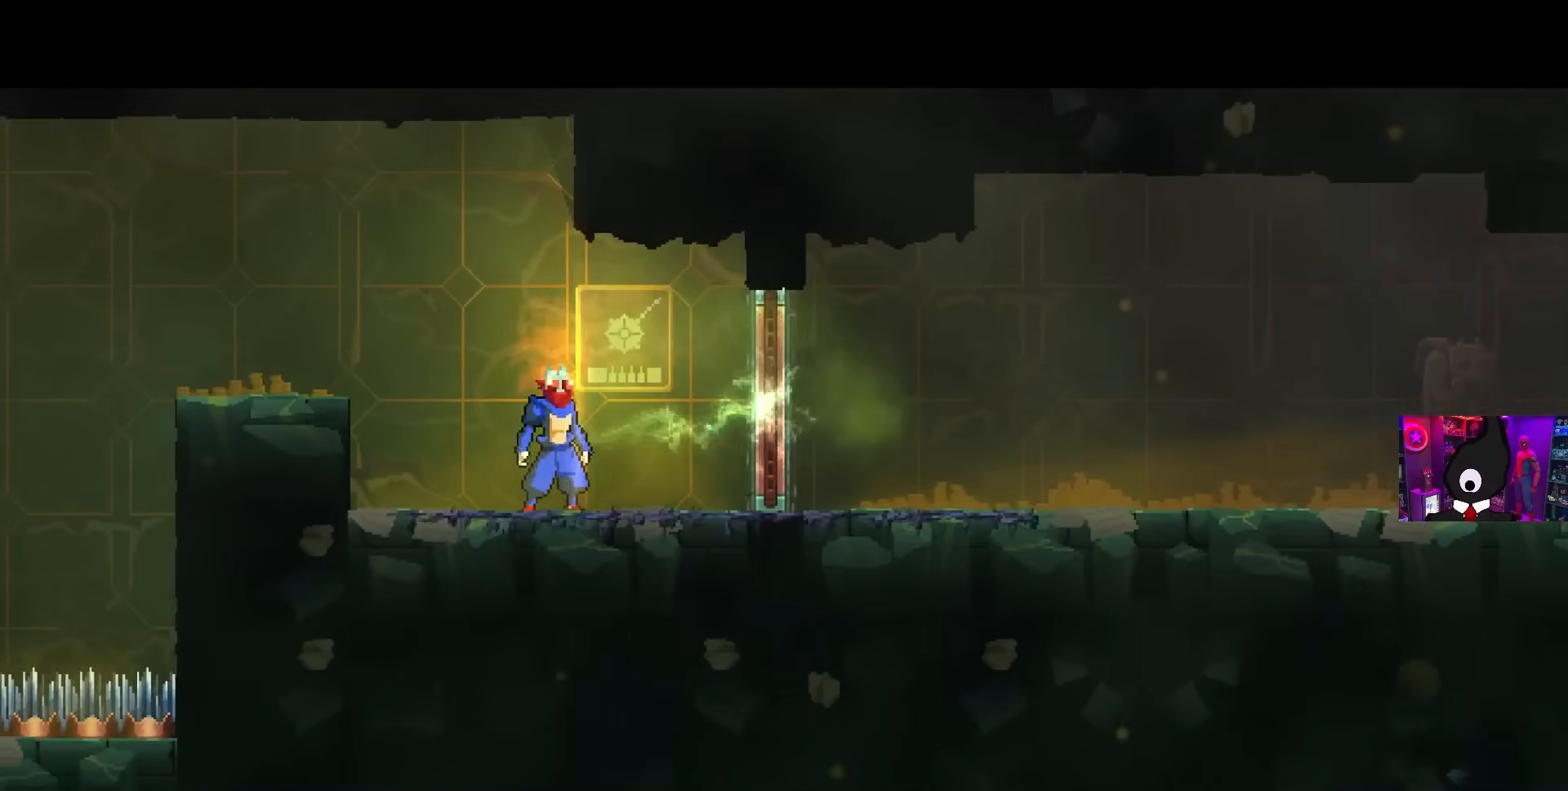
{"buttons": ["DPAD_RIGHT"], "left_stick": "center", "right_stick": "center", "events": [[67, "DPAD_RIGHT", "down"]]}
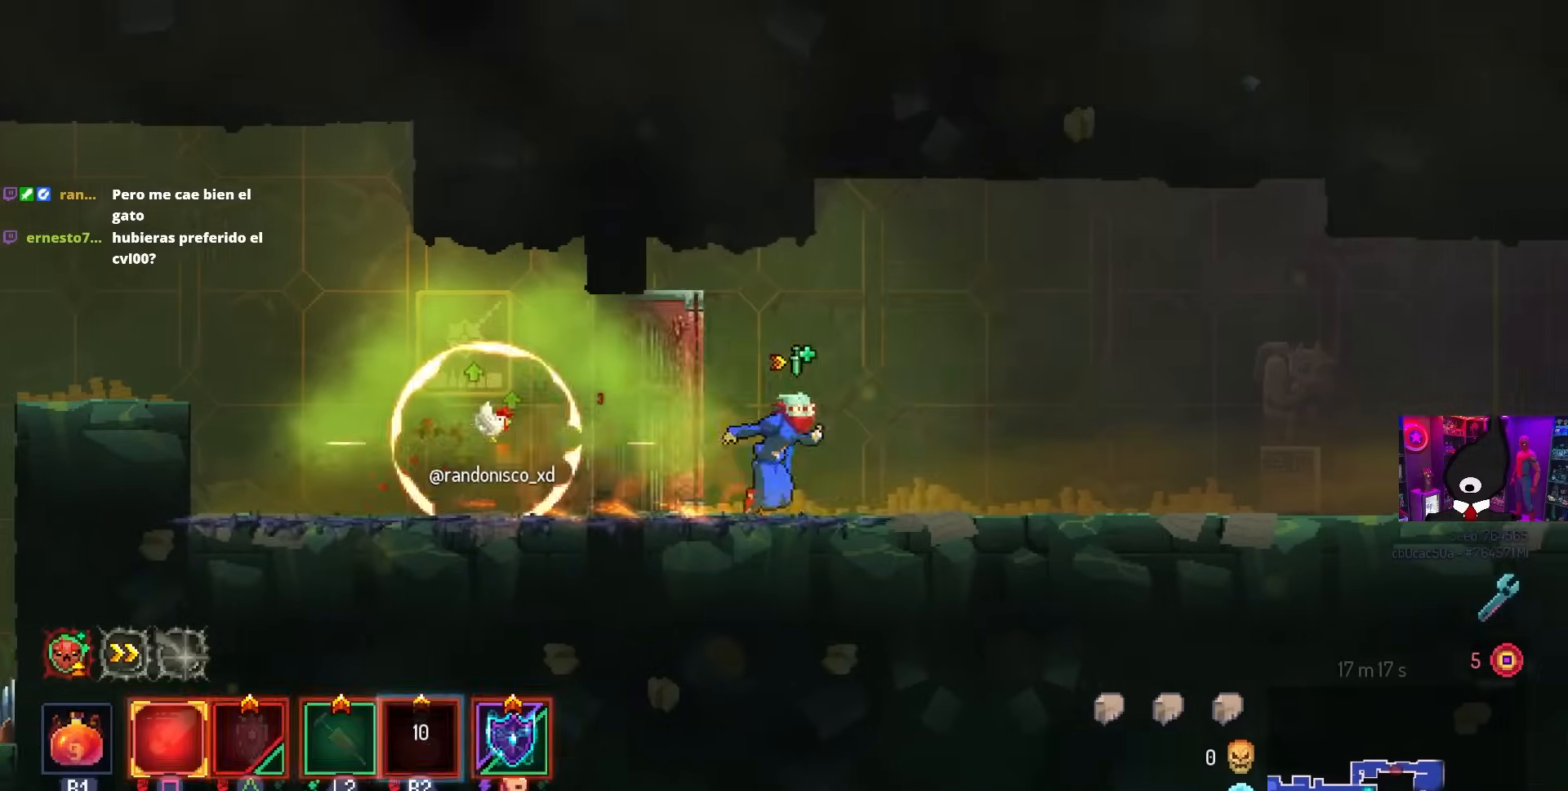
{"buttons": ["DPAD_RIGHT"], "left_stick": "center", "right_stick": "center", "events": []}